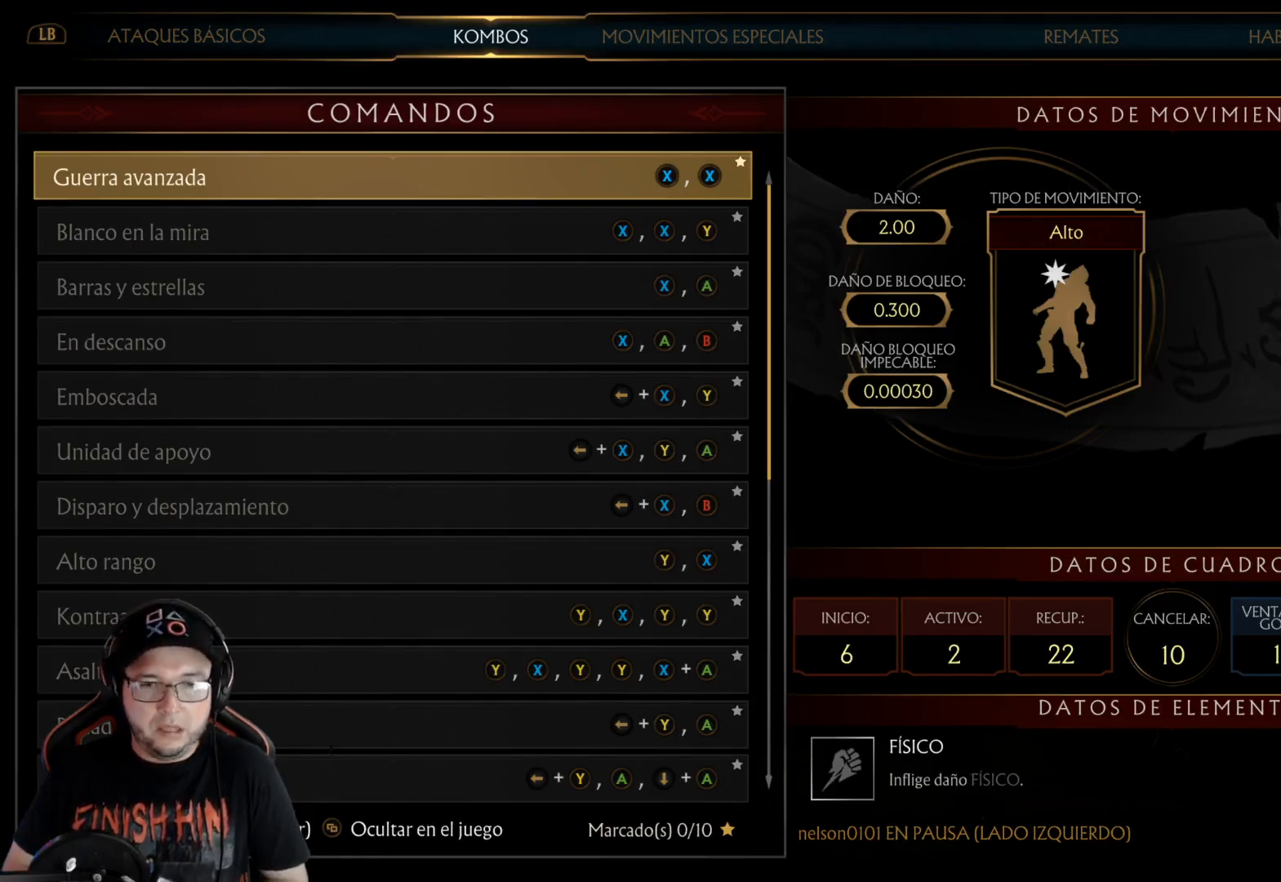
Gameplay with a controller (Xbox layout); each line is a JSON object with the inputs held at the frame after it. "events" lists button and stick changes between this image and that frame as [ms after this image, input, new state], when the widget could be followed in between. Not read: L3 R3 SHARE.
{"buttons": ["R2", "DPAD_DOWN"], "left_stick": "center", "right_stick": "center", "events": [[67, "B", "down"], [117, "B", "up"], [218, "B", "down"], [318, "B", "up"], [418, "DPAD_DOWN", "down"], [435, "R2", "down"]]}
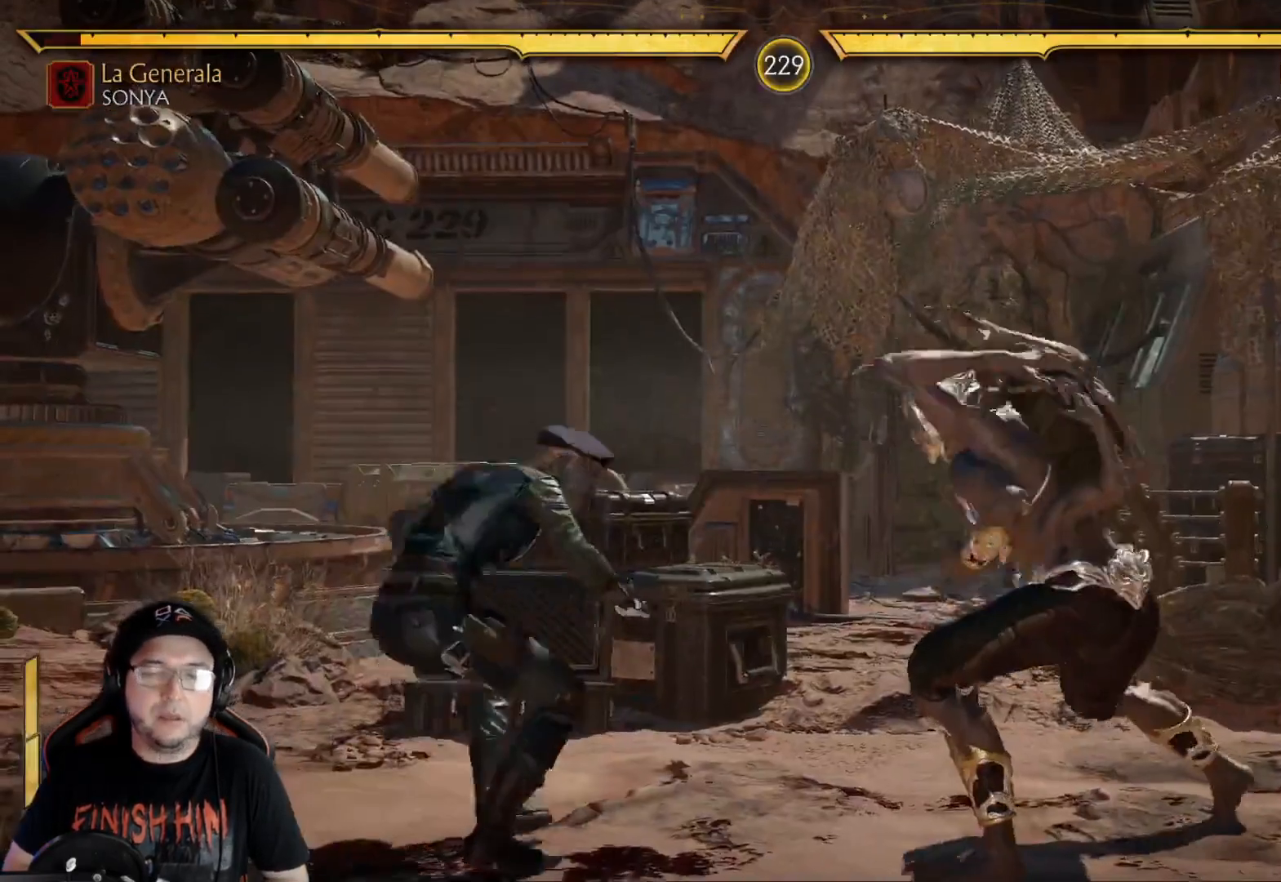
{"buttons": ["R2", "DPAD_DOWN"], "left_stick": "center", "right_stick": "center", "events": [[334, "R2", "up"], [401, "DPAD_DOWN", "up"], [401, "R2", "down"], [468, "DPAD_DOWN", "down"]]}
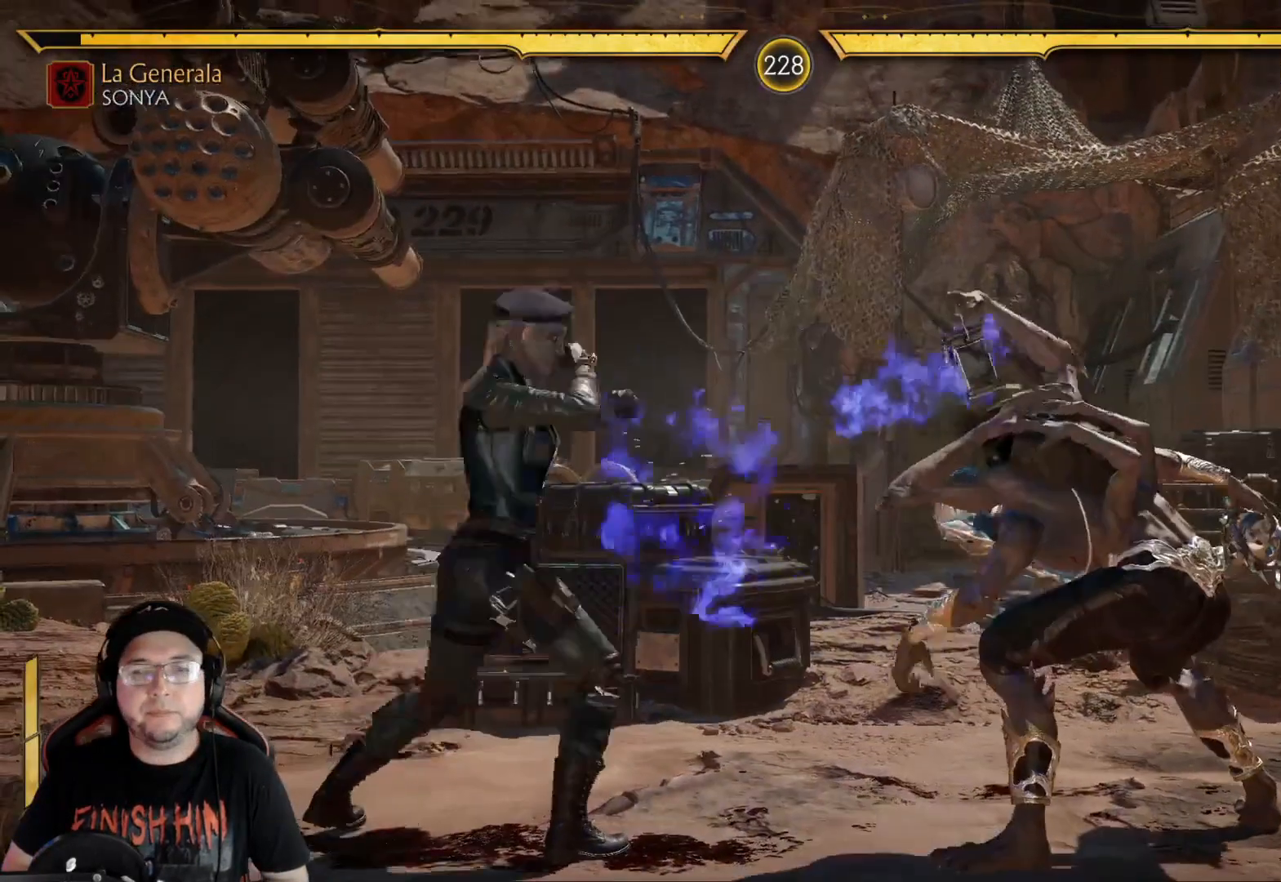
{"buttons": [], "left_stick": "center", "right_stick": "center", "events": [[201, "DPAD_DOWN", "up"], [251, "R2", "up"], [318, "DPAD_RIGHT", "down"], [502, "DPAD_RIGHT", "up"]]}
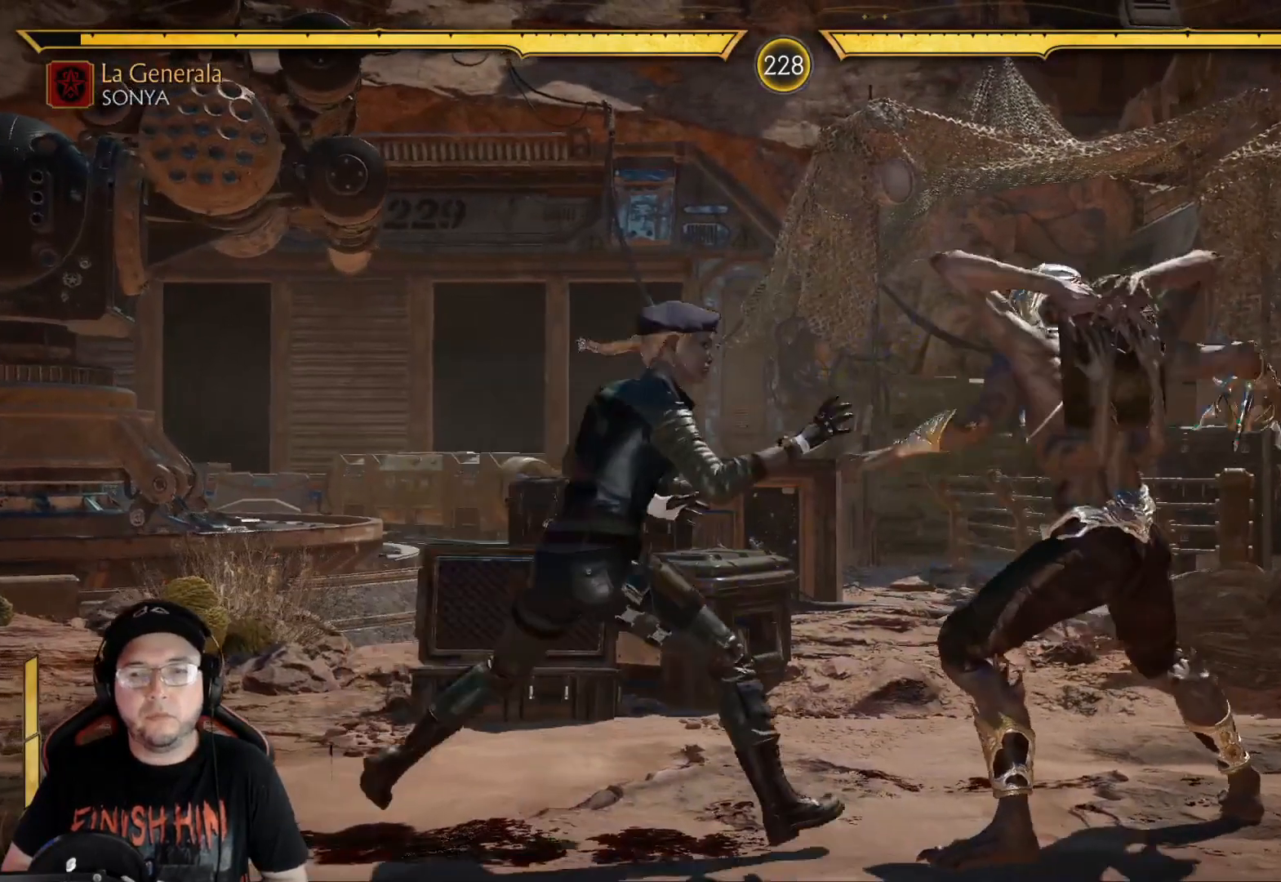
{"buttons": ["R2", "DPAD_DOWN"], "left_stick": "center", "right_stick": "center", "events": [[16, "Y", "down"], [133, "Y", "up"], [200, "X", "down"], [301, "X", "up"], [484, "DPAD_DOWN", "down"], [501, "R2", "down"]]}
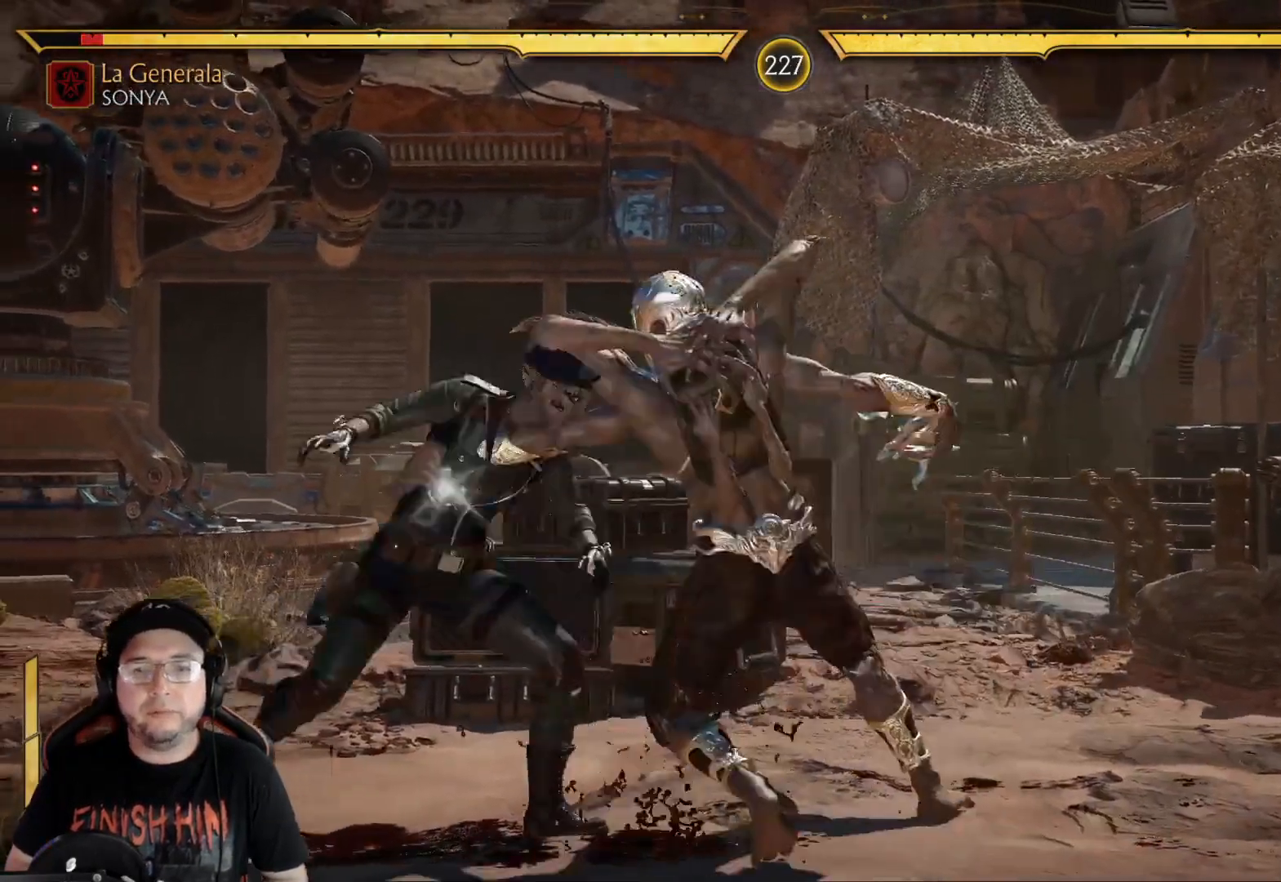
{"buttons": ["R2"], "left_stick": "center", "right_stick": "center", "events": [[117, "DPAD_DOWN", "up"], [134, "R2", "up"], [184, "DPAD_DOWN", "down"], [217, "R2", "down"], [284, "DPAD_DOWN", "up"], [318, "R2", "up"], [368, "DPAD_DOWN", "down"], [435, "R2", "down"], [502, "DPAD_DOWN", "up"]]}
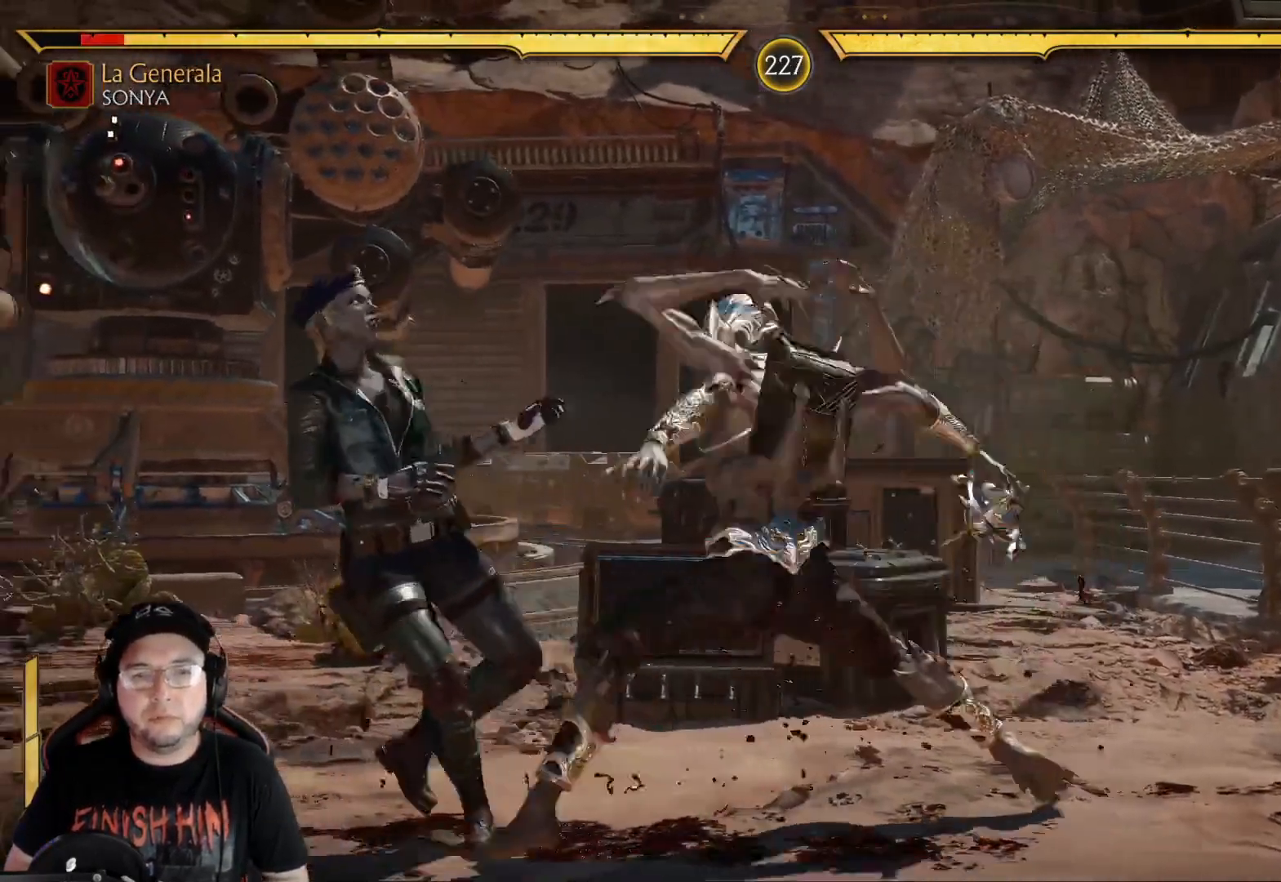
{"buttons": ["R2", "DPAD_DOWN"], "left_stick": "center", "right_stick": "center", "events": [[83, "DPAD_DOWN", "down"]]}
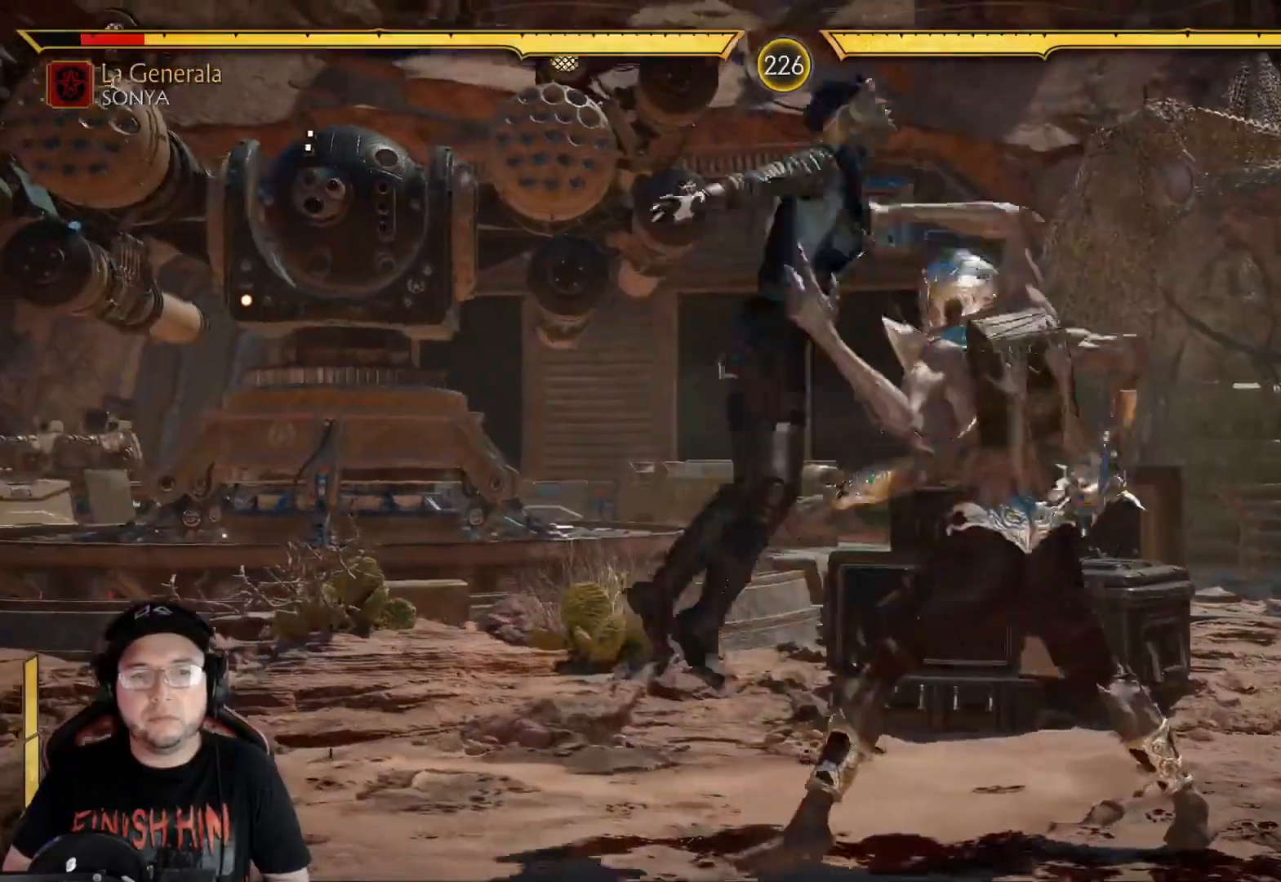
{"buttons": ["DPAD_DOWN"], "left_stick": "center", "right_stick": "center", "events": [[34, "R2", "up"], [67, "DPAD_DOWN", "up"], [268, "A", "down"], [268, "DPAD_DOWN", "down"], [318, "A", "up"], [334, "DPAD_DOWN", "up"], [401, "A", "down"], [418, "DPAD_DOWN", "down"], [451, "A", "up"]]}
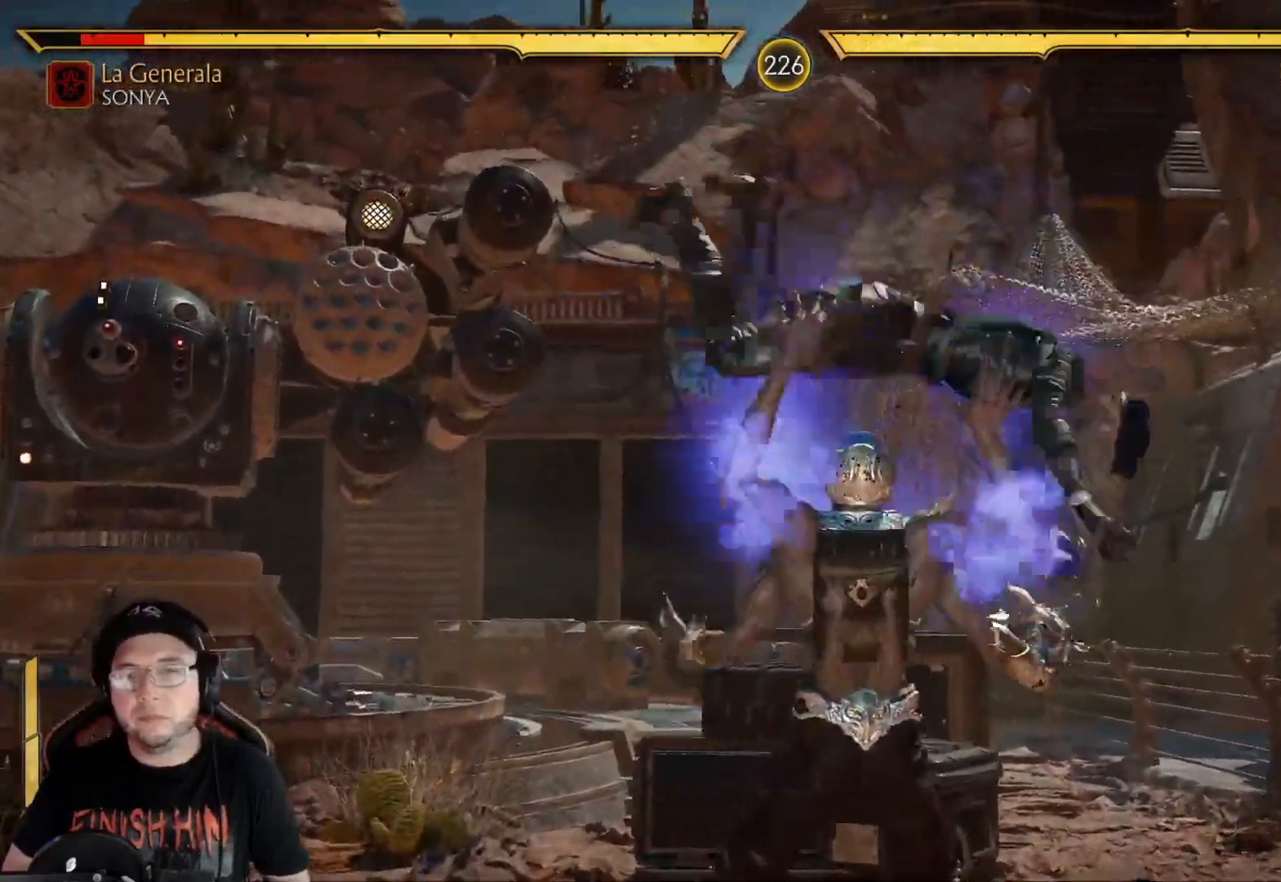
{"buttons": [], "left_stick": "center", "right_stick": "center", "events": [[17, "DPAD_DOWN", "up"], [50, "A", "down"], [83, "DPAD_DOWN", "down"], [100, "A", "up"], [167, "DPAD_DOWN", "up"], [184, "A", "down"], [234, "A", "up"], [234, "DPAD_DOWN", "down"], [334, "A", "down"], [334, "DPAD_DOWN", "up"], [368, "A", "up"], [451, "A", "down"], [501, "A", "up"]]}
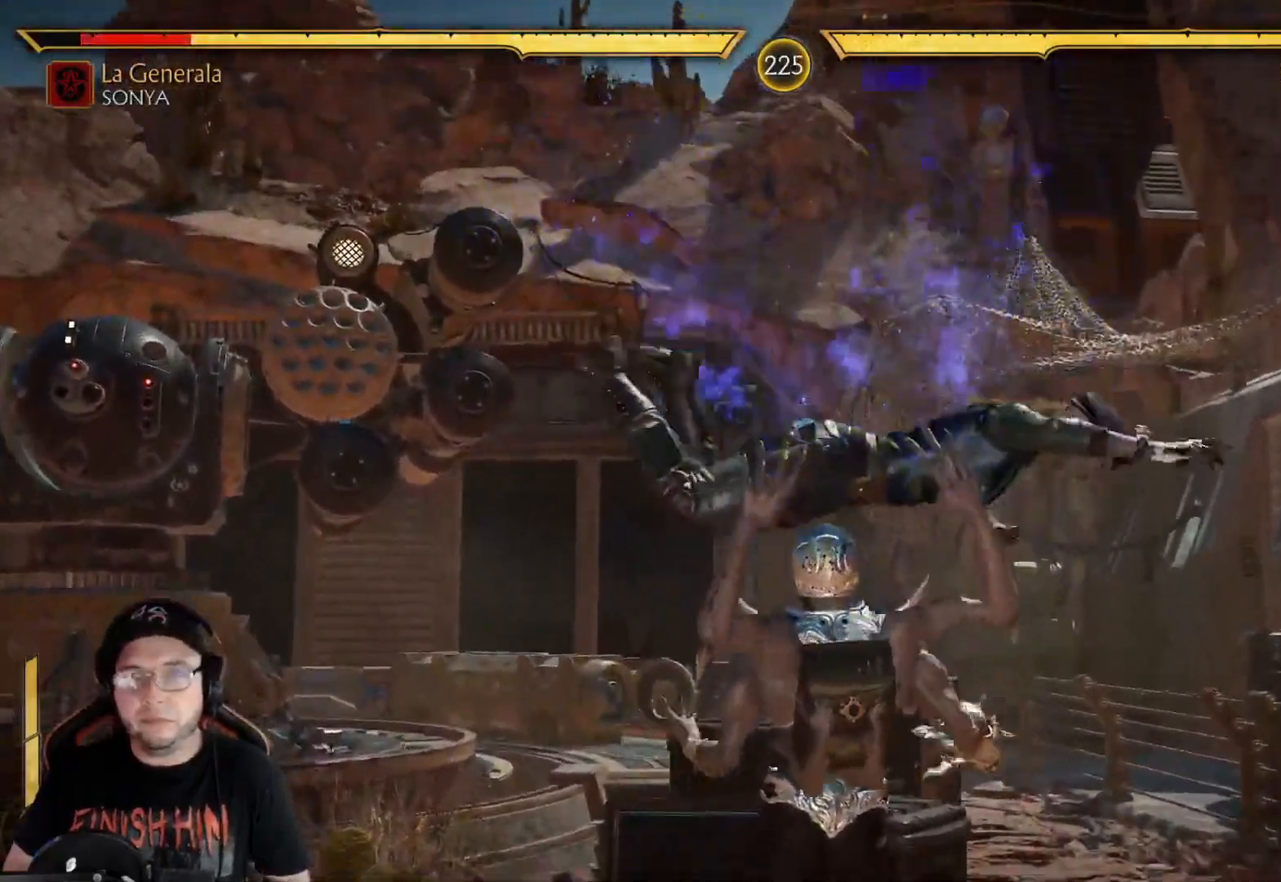
{"buttons": ["A", "DPAD_DOWN"], "left_stick": "center", "right_stick": "center", "events": [[84, "A", "down"], [134, "A", "up"], [151, "DPAD_DOWN", "down"], [218, "A", "down"], [234, "DPAD_DOWN", "up"], [268, "A", "up"], [301, "DPAD_DOWN", "down"], [351, "A", "down"], [368, "DPAD_DOWN", "up"], [401, "A", "up"], [468, "DPAD_DOWN", "down"], [485, "A", "down"]]}
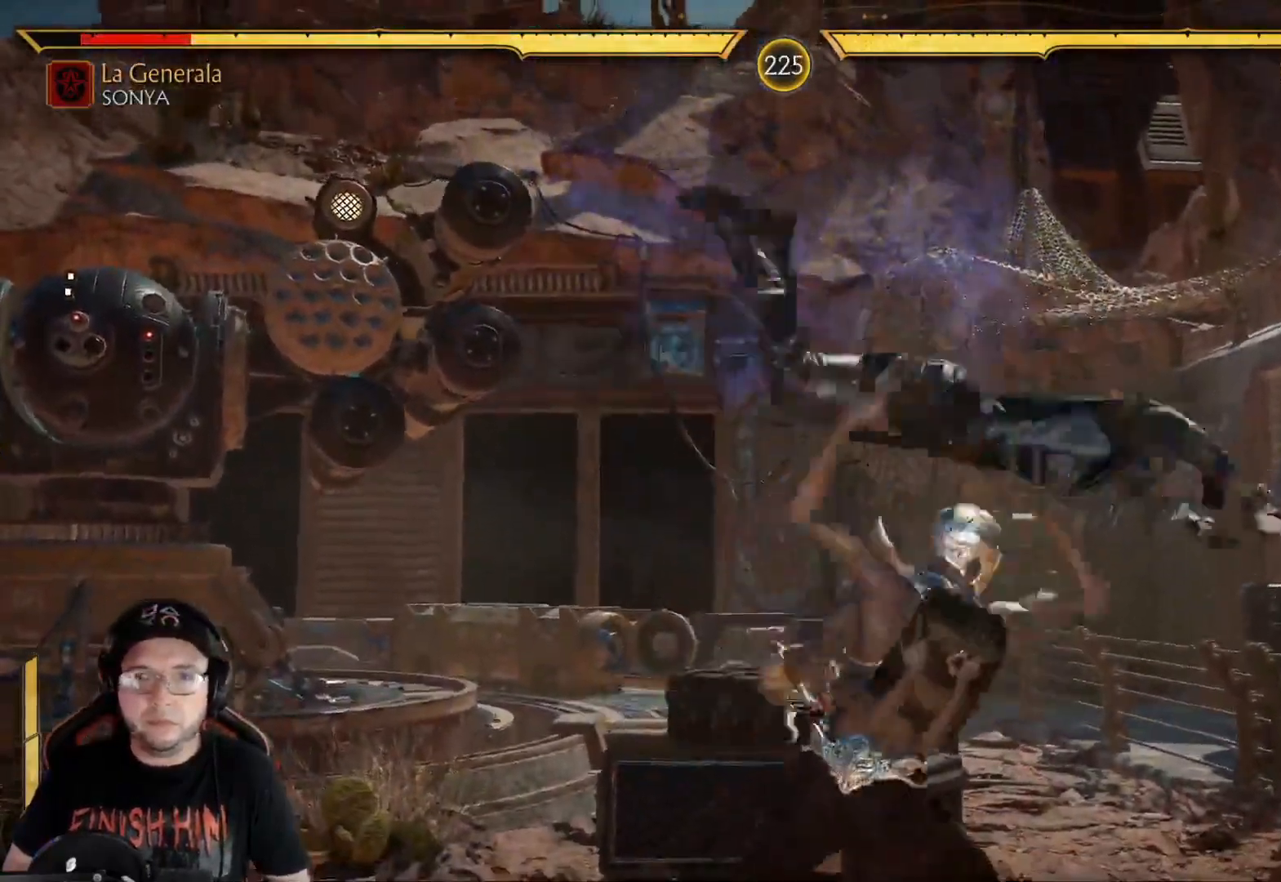
{"buttons": [], "left_stick": "center", "right_stick": "center", "events": [[16, "DPAD_DOWN", "up"], [33, "A", "up"], [100, "DPAD_DOWN", "down"], [117, "A", "down"], [184, "A", "up"], [184, "DPAD_DOWN", "up"], [250, "A", "down"], [267, "DPAD_DOWN", "down"], [317, "DPAD_DOWN", "up"], [334, "A", "up"], [351, "A", "down"], [384, "A", "up"], [418, "DPAD_DOWN", "down"], [468, "DPAD_DOWN", "up"]]}
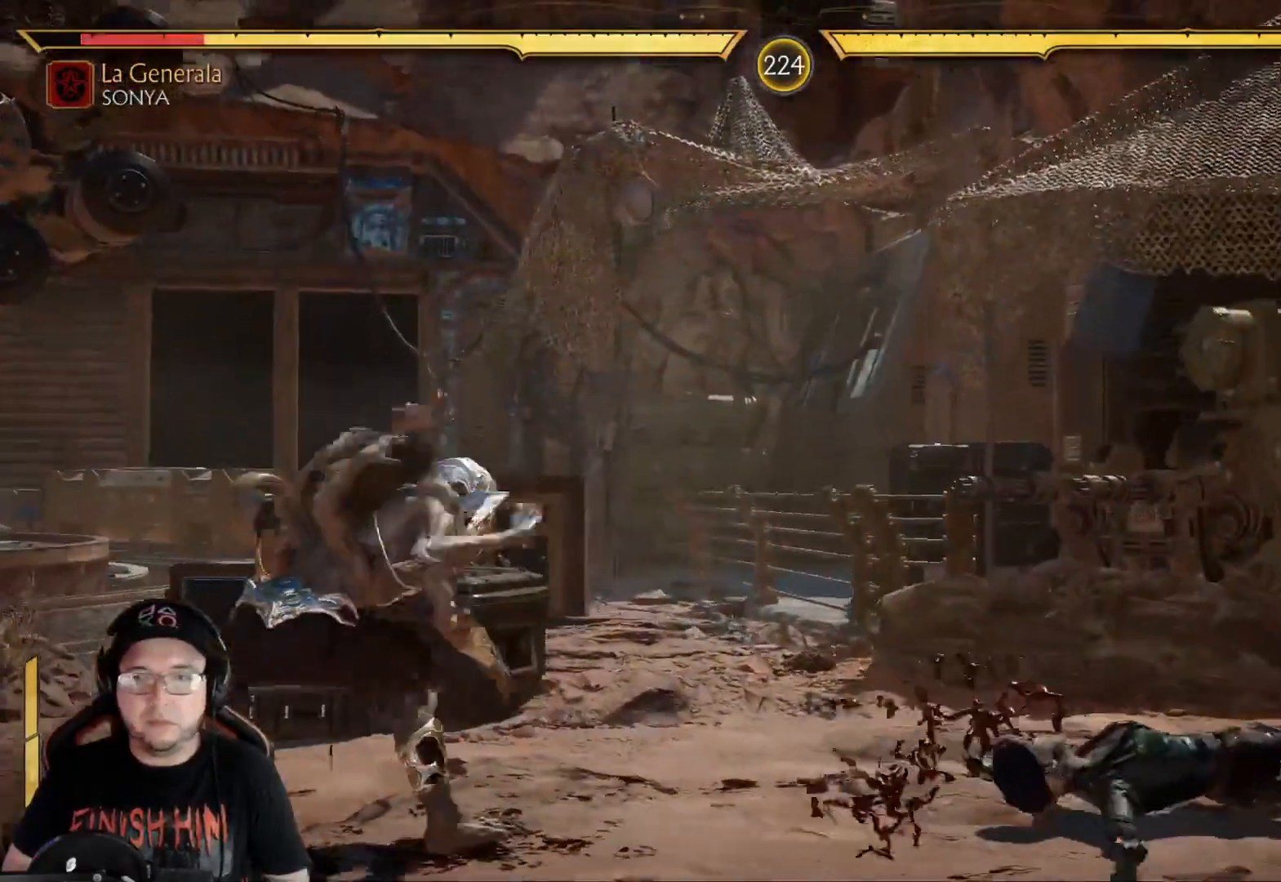
{"buttons": ["DPAD_UP", "DPAD_LEFT"], "left_stick": "center", "right_stick": "center", "events": [[50, "DPAD_DOWN", "down"], [117, "DPAD_DOWN", "up"], [201, "DPAD_DOWN", "down"], [318, "R2", "down"], [368, "DPAD_DOWN", "up"], [452, "DPAD_LEFT", "down"], [452, "DPAD_UP", "down"], [452, "R2", "up"]]}
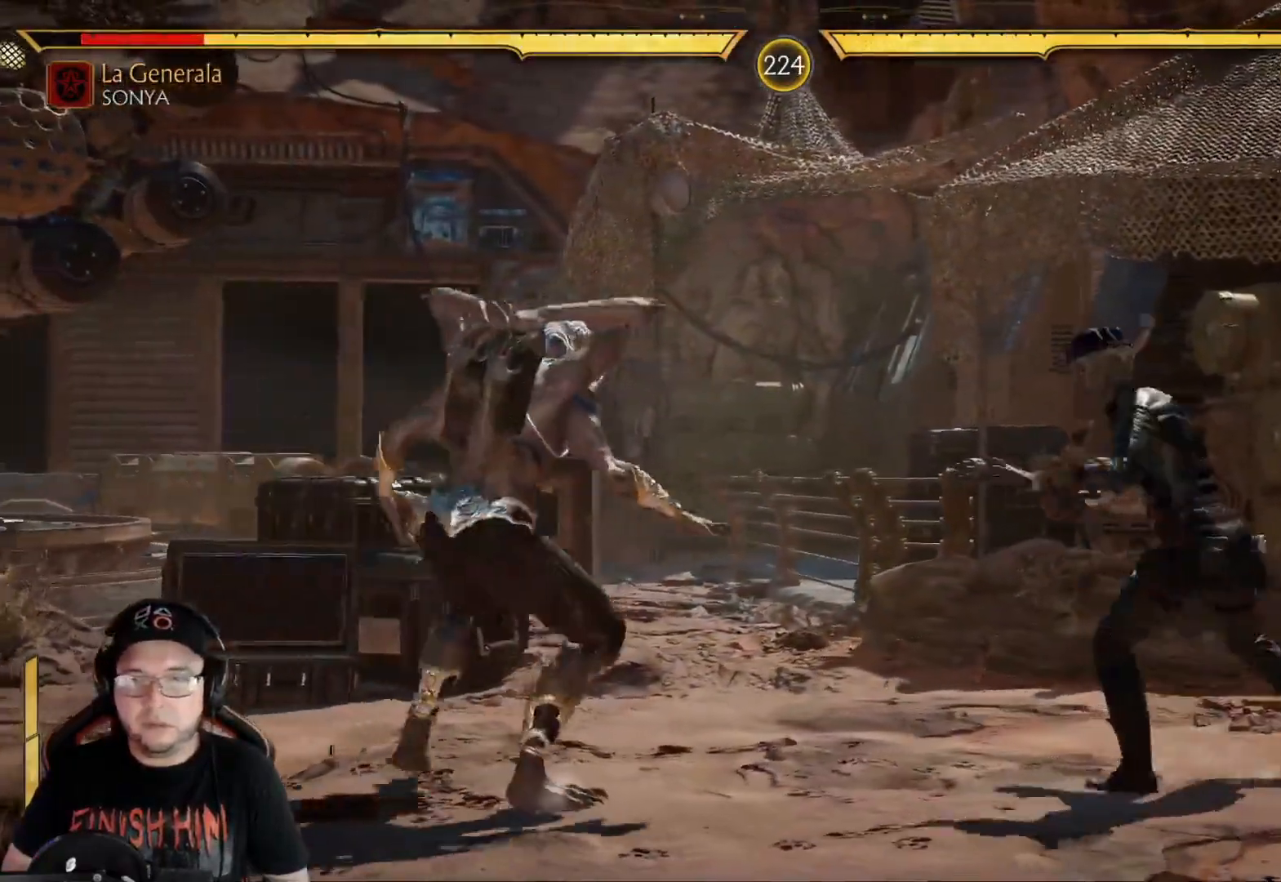
{"buttons": [], "left_stick": "center", "right_stick": "center", "events": [[117, "DPAD_UP", "up"], [133, "DPAD_LEFT", "up"]]}
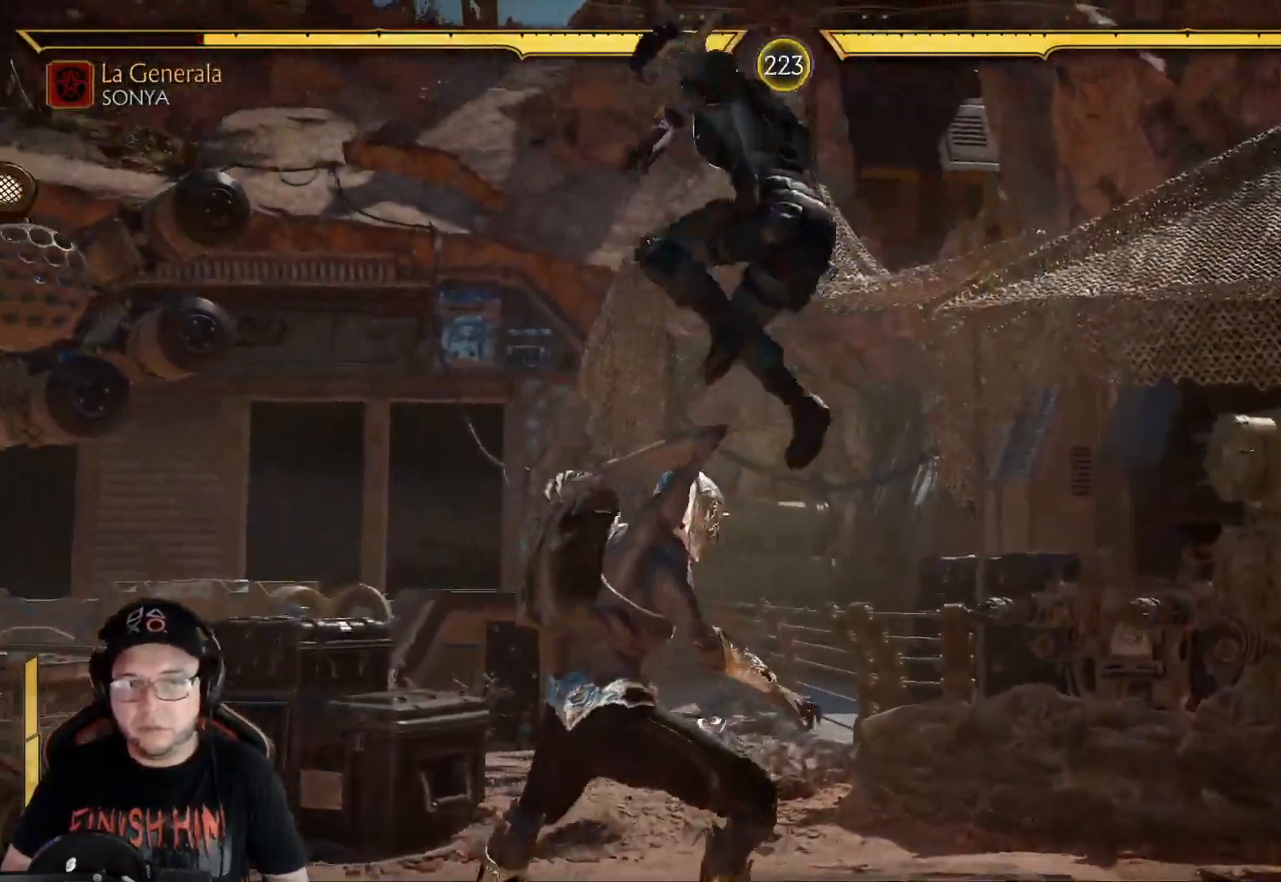
{"buttons": ["X"], "left_stick": "center", "right_stick": "center", "events": [[17, "X", "down"], [134, "X", "up"], [201, "Y", "down"], [301, "Y", "up"], [418, "X", "down"]]}
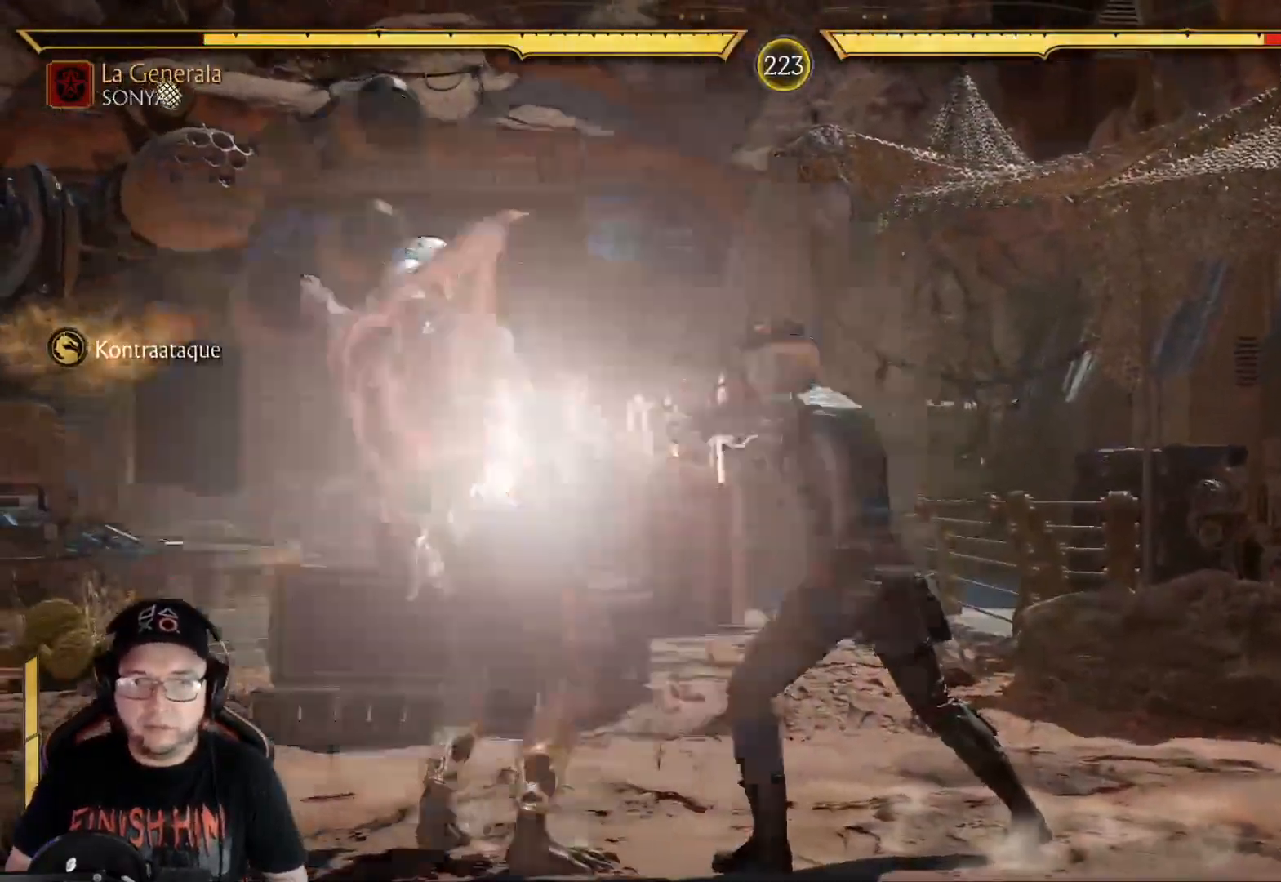
{"buttons": [], "left_stick": "center", "right_stick": "center", "events": [[16, "X", "up"], [384, "Y", "down"], [468, "Y", "up"]]}
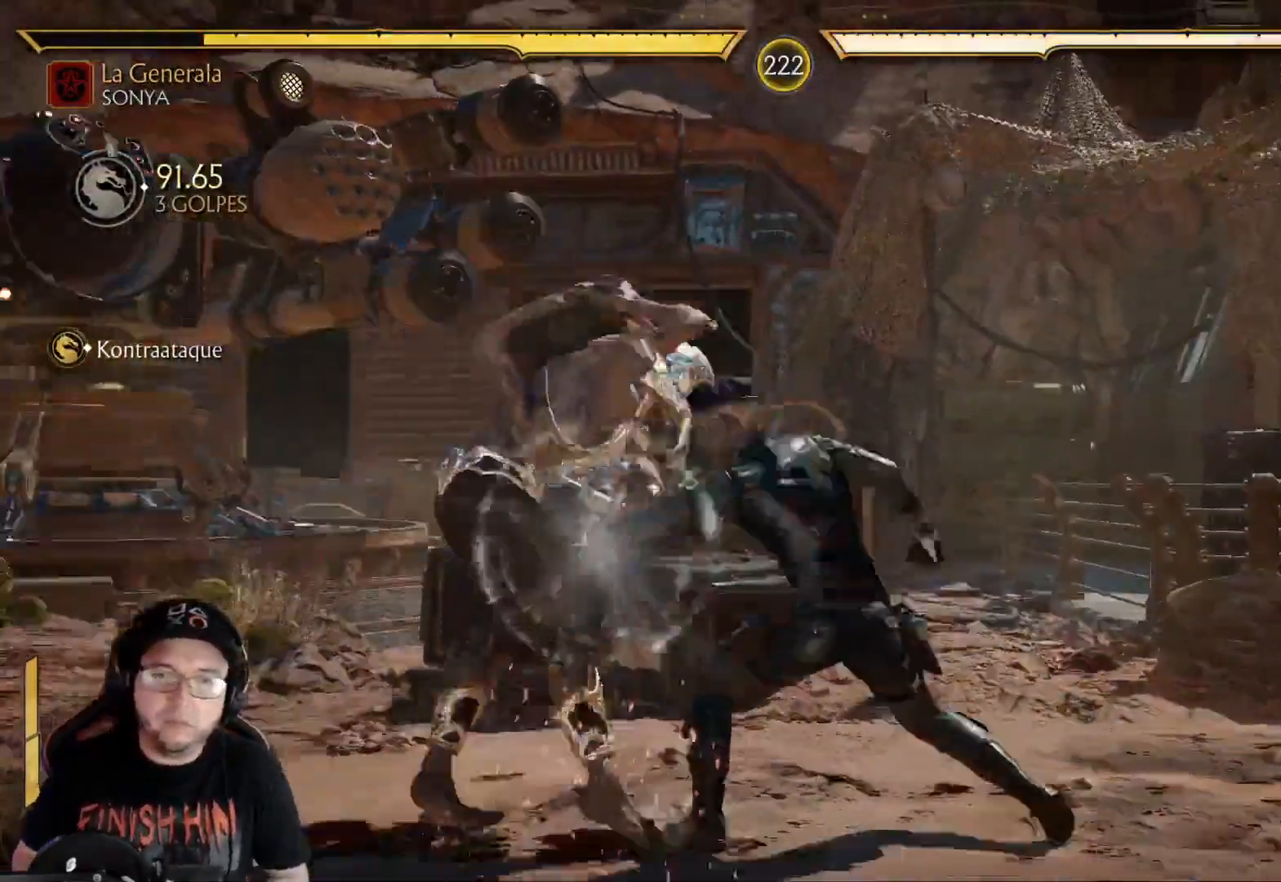
{"buttons": [], "left_stick": "center", "right_stick": "center", "events": [[134, "A", "down"], [134, "X", "down"], [468, "A", "up"], [485, "X", "up"]]}
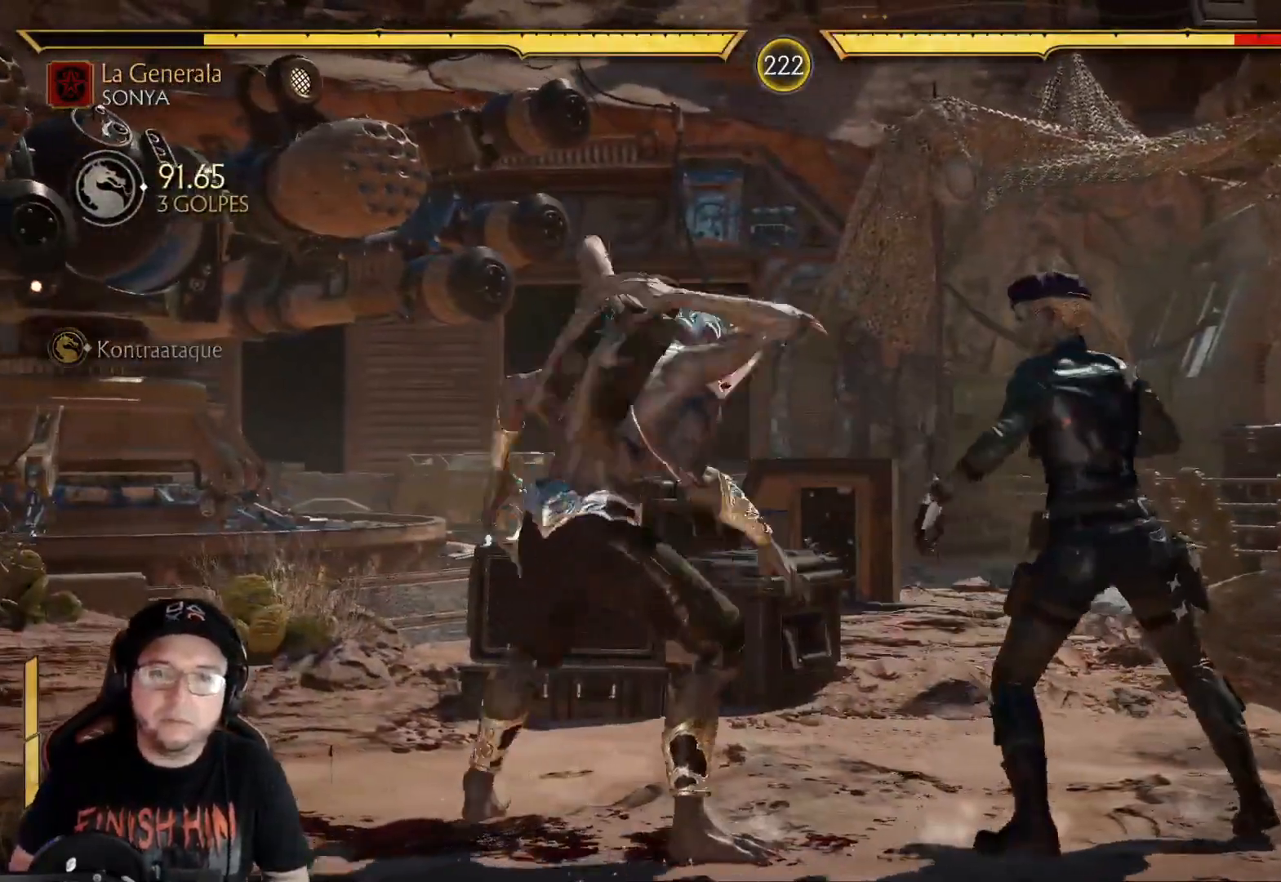
{"buttons": ["R2", "DPAD_DOWN"], "left_stick": "center", "right_stick": "center", "events": [[50, "R2", "down"], [83, "DPAD_DOWN", "down"]]}
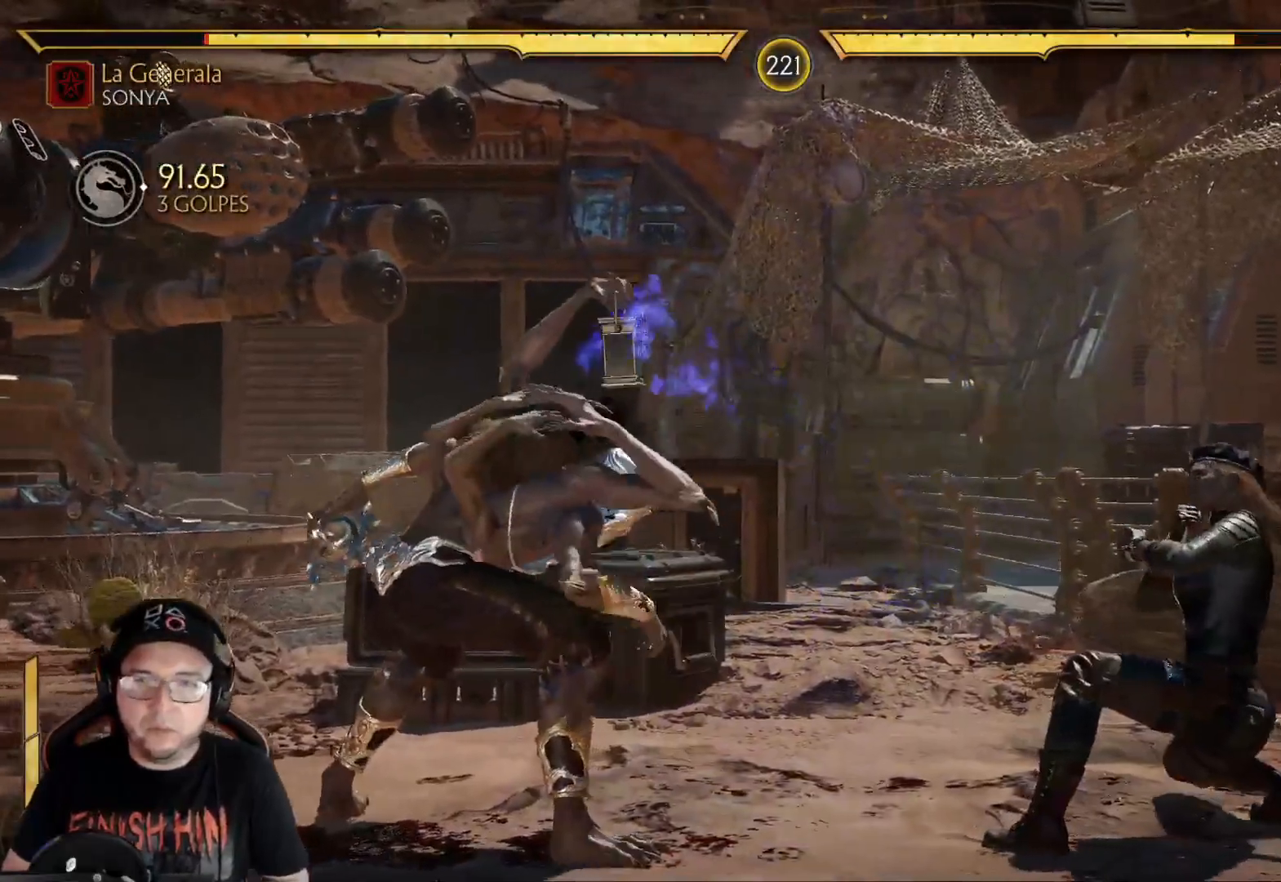
{"buttons": ["X"], "left_stick": "center", "right_stick": "center", "events": [[167, "R2", "up"], [267, "DPAD_DOWN", "up"], [301, "Y", "down"], [401, "Y", "up"], [501, "X", "down"]]}
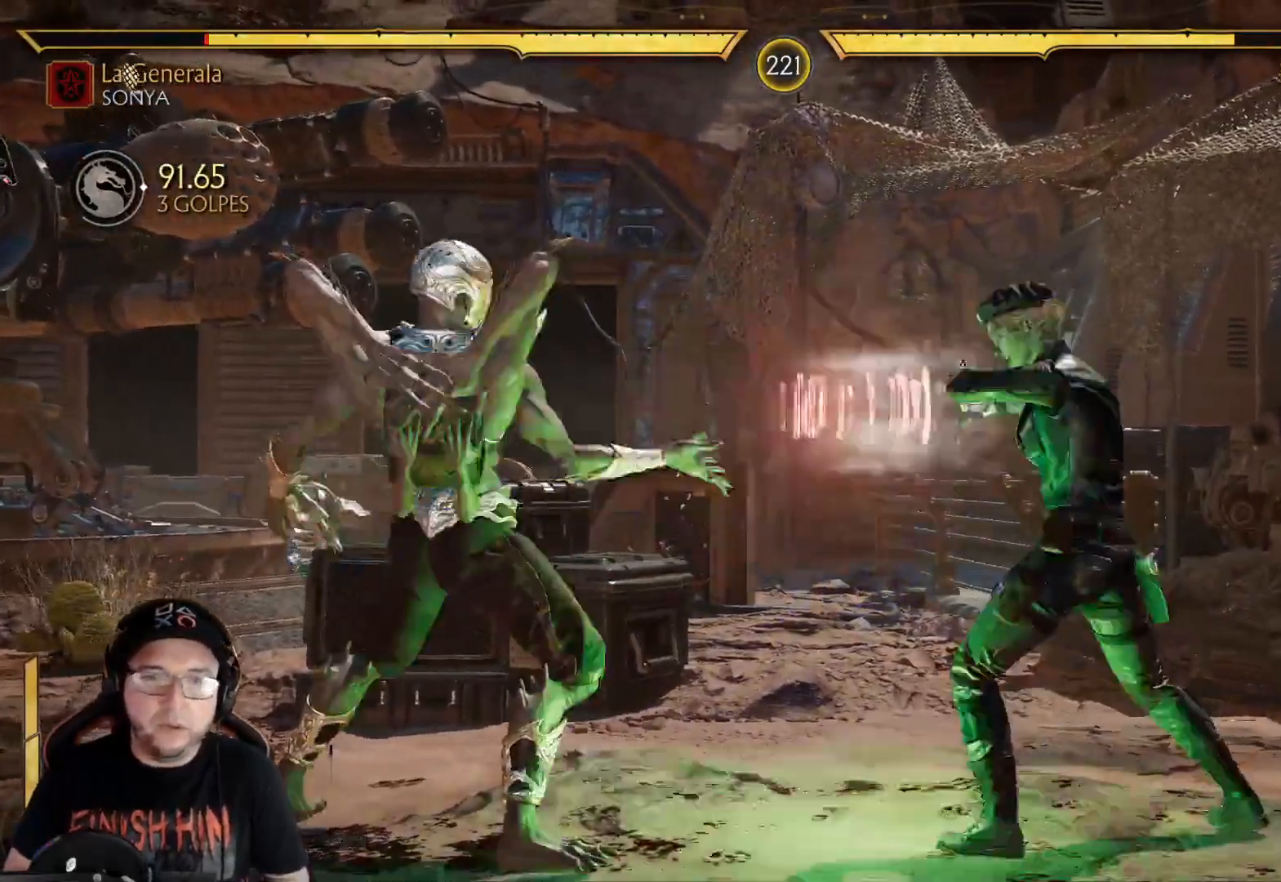
{"buttons": [], "left_stick": "center", "right_stick": "center", "events": [[84, "X", "up"], [151, "Y", "down"], [234, "Y", "up"]]}
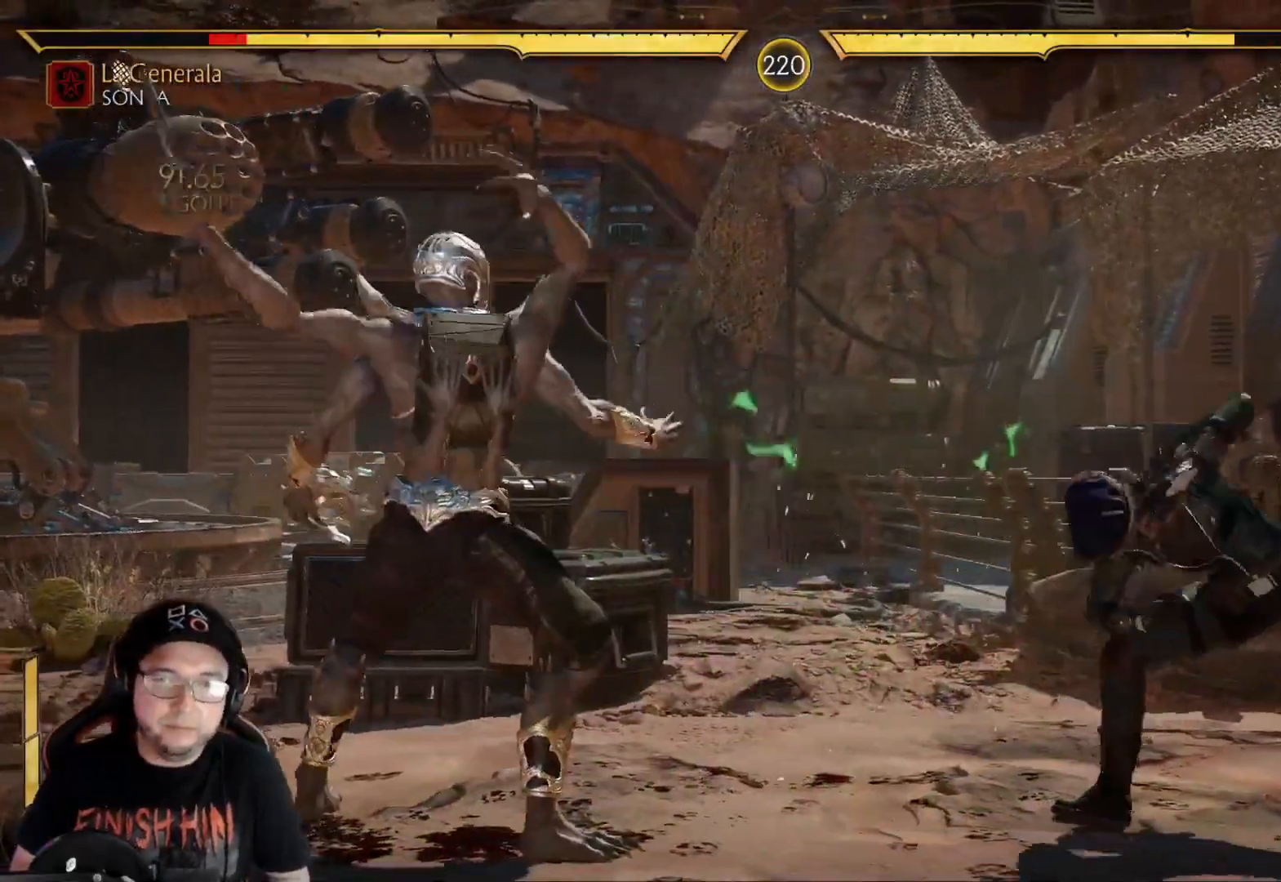
{"buttons": ["R2", "DPAD_DOWN"], "left_stick": "center", "right_stick": "center", "events": [[117, "DPAD_DOWN", "down"], [117, "R2", "down"]]}
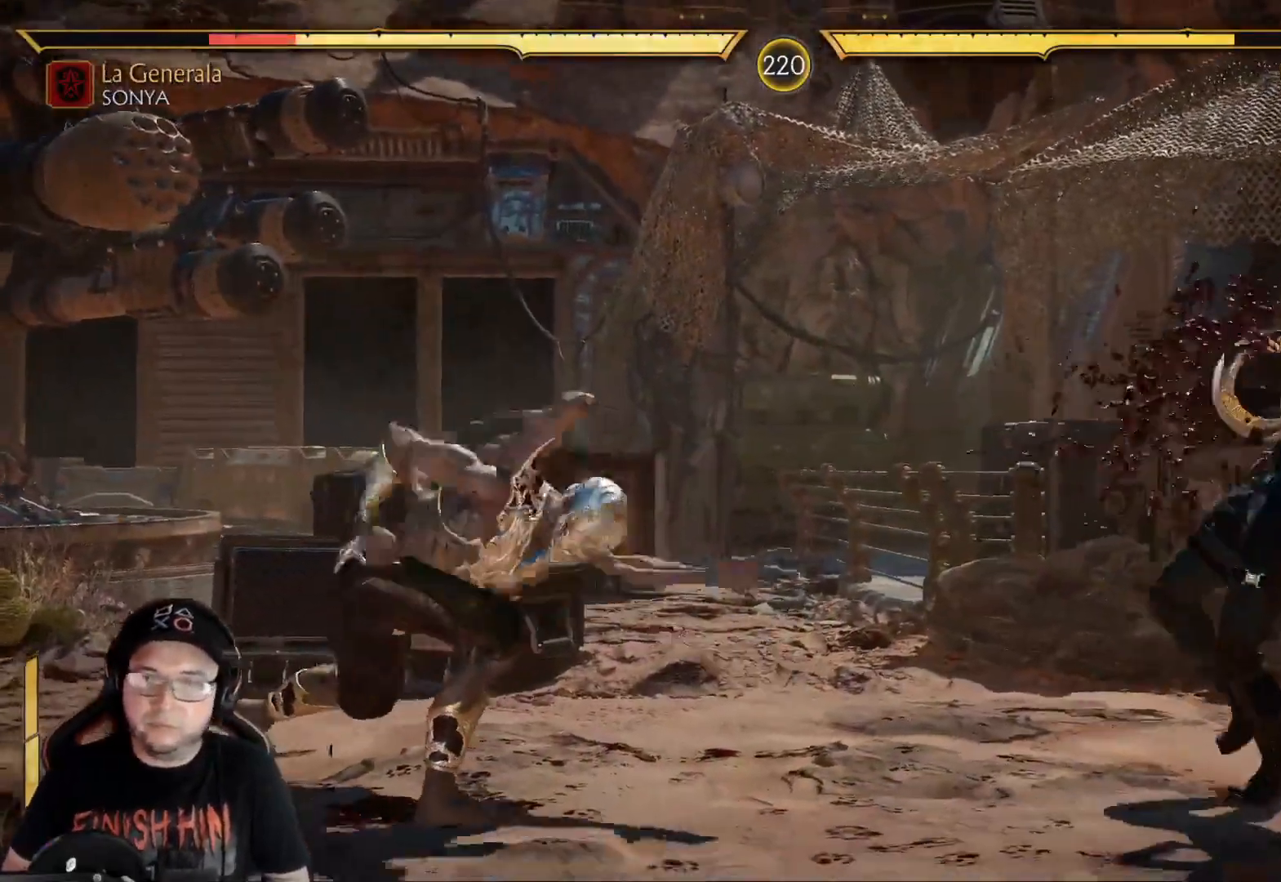
{"buttons": [], "left_stick": "center", "right_stick": "center", "events": [[184, "DPAD_DOWN", "up"], [200, "R2", "up"]]}
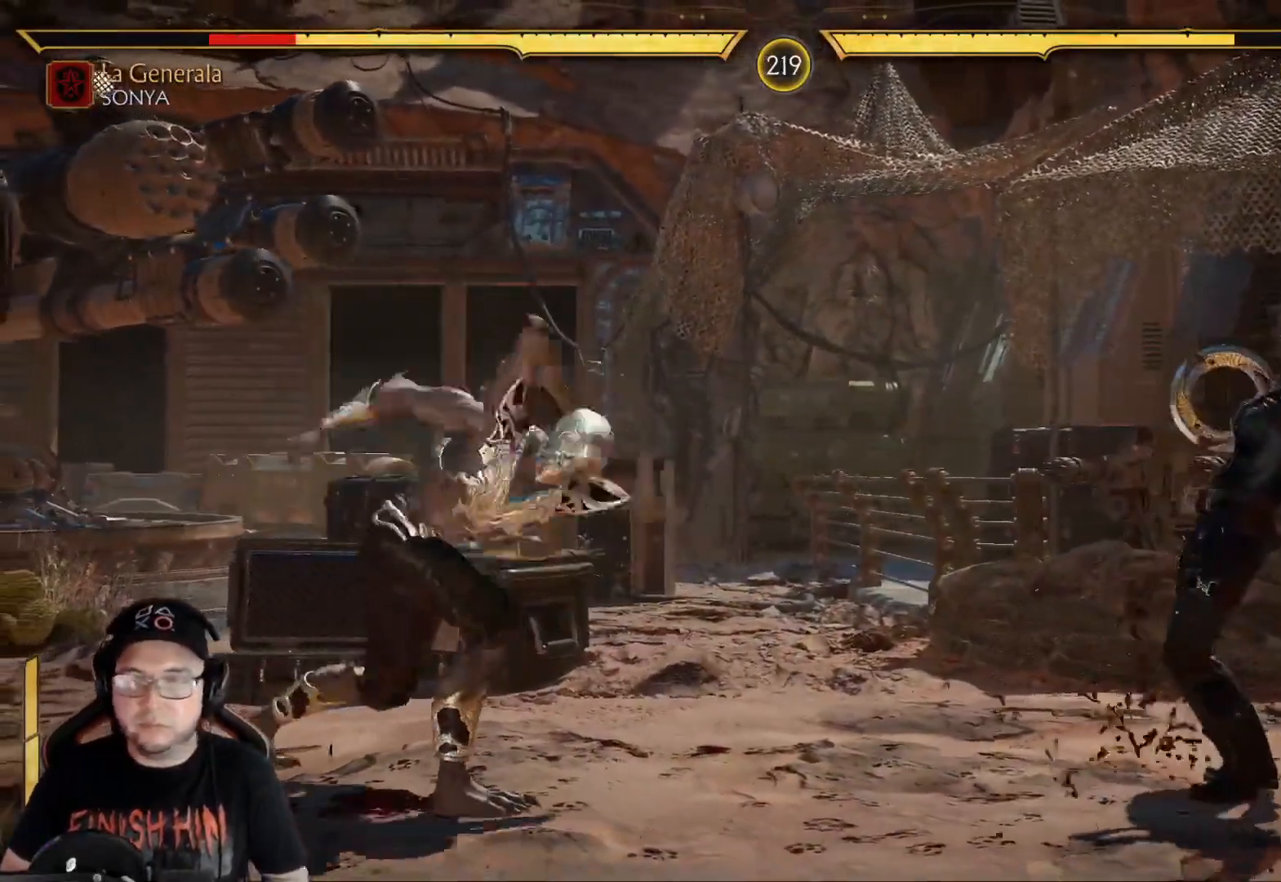
{"buttons": ["DPAD_DOWN"], "left_stick": "center", "right_stick": "center", "events": [[67, "DPAD_DOWN", "down"], [67, "R2", "down"], [418, "DPAD_DOWN", "up"], [418, "R2", "up"], [502, "DPAD_DOWN", "down"]]}
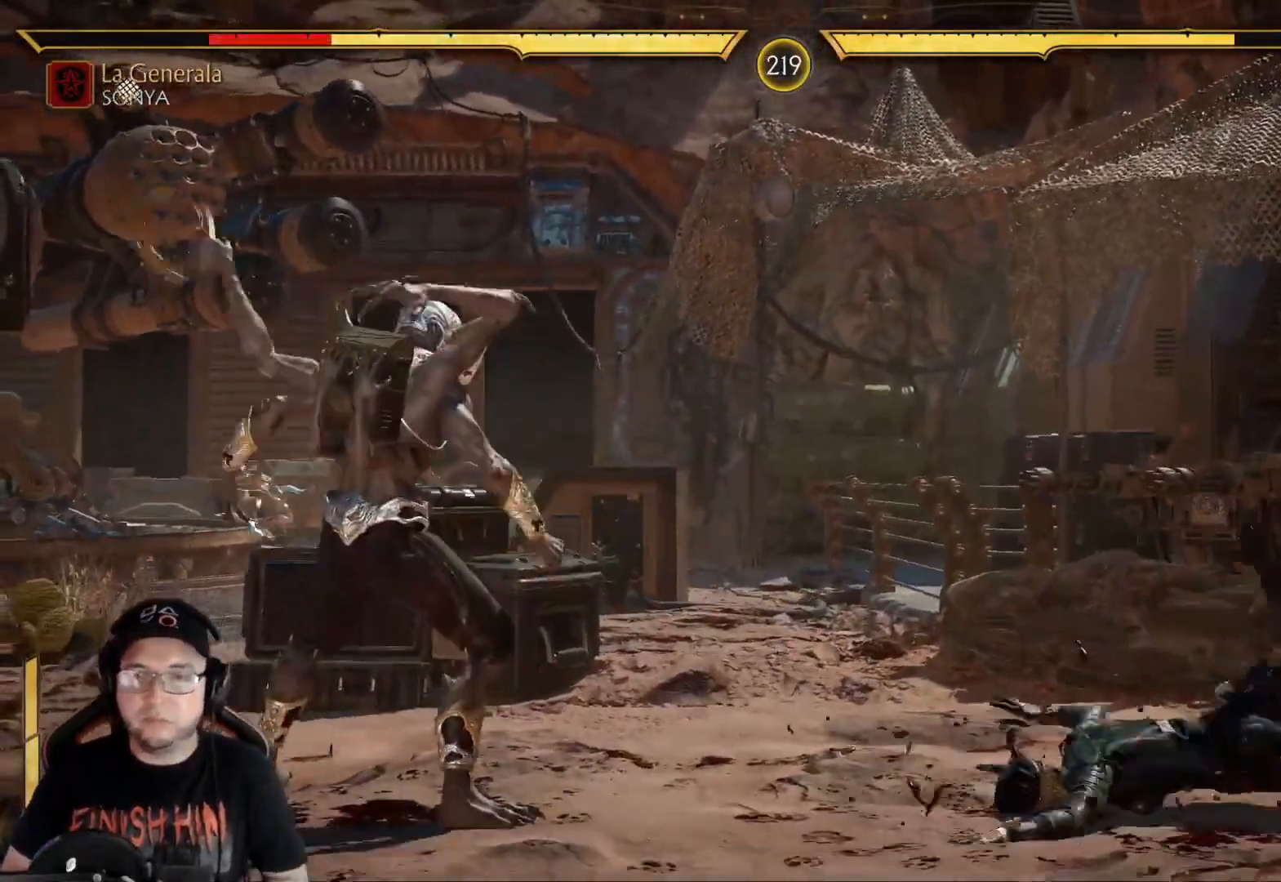
{"buttons": ["L2", "DPAD_LEFT"], "left_stick": "center", "right_stick": "center", "events": [[100, "DPAD_DOWN", "up"], [183, "DPAD_DOWN", "down"], [234, "DPAD_DOWN", "up"], [351, "DPAD_LEFT", "down"], [367, "L2", "down"], [434, "DPAD_LEFT", "up"], [434, "L2", "up"], [484, "DPAD_LEFT", "down"], [501, "L2", "down"]]}
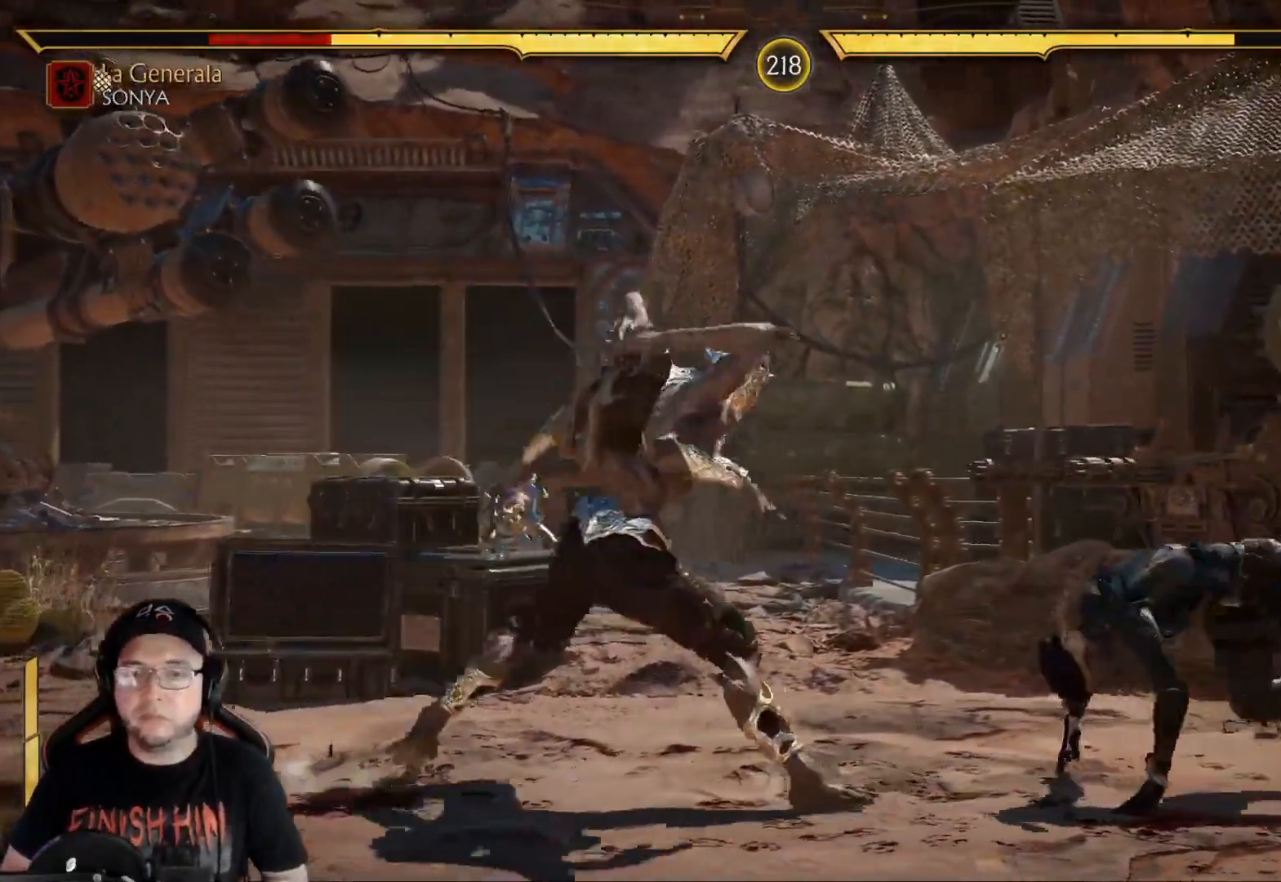
{"buttons": ["R2"], "left_stick": "center", "right_stick": "center", "events": [[17, "R2", "down"], [84, "L2", "up"], [117, "DPAD_LEFT", "up"]]}
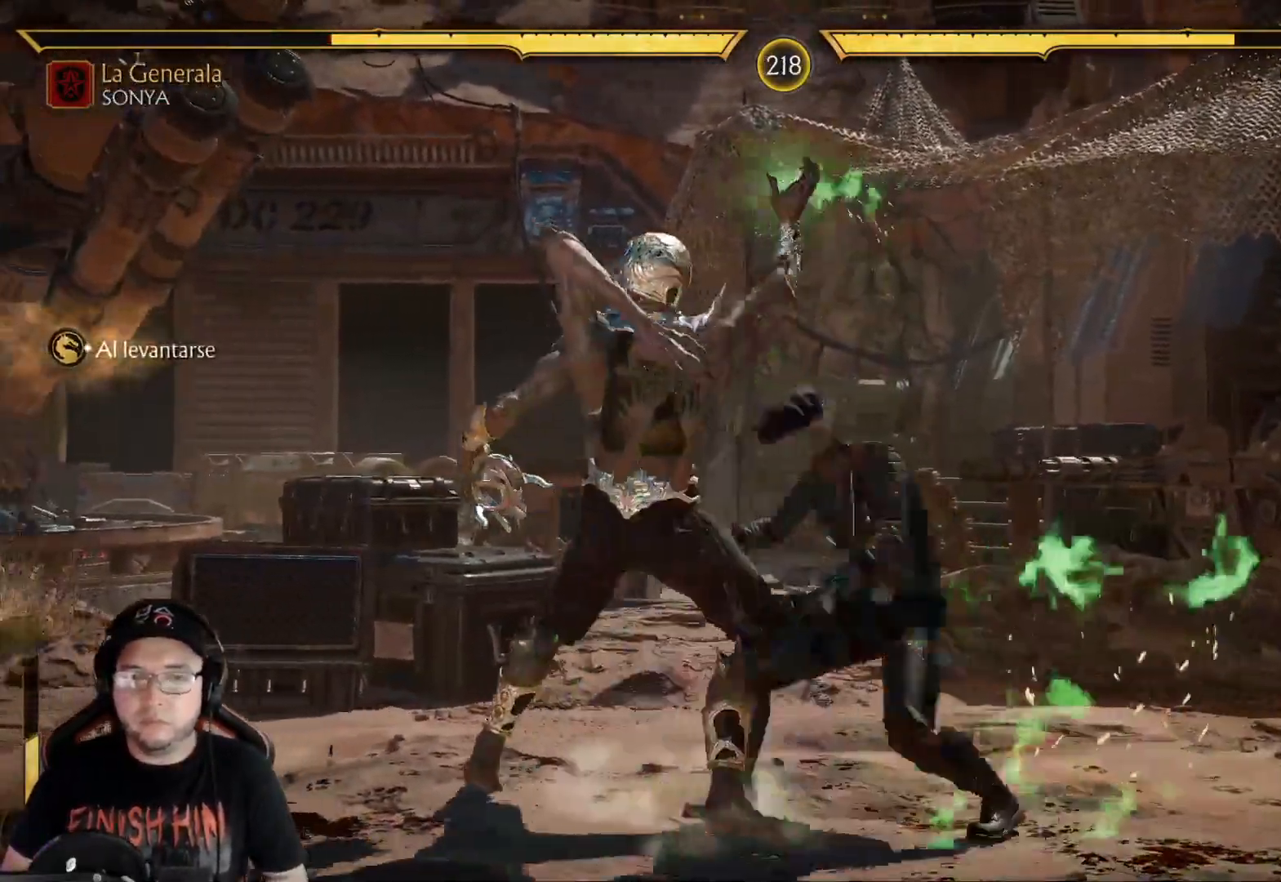
{"buttons": [], "left_stick": "center", "right_stick": "center", "events": [[16, "DPAD_DOWN", "down"], [33, "R2", "up"], [117, "Y", "down"], [200, "Y", "up"], [267, "Y", "down"], [367, "Y", "up"], [384, "DPAD_DOWN", "up"]]}
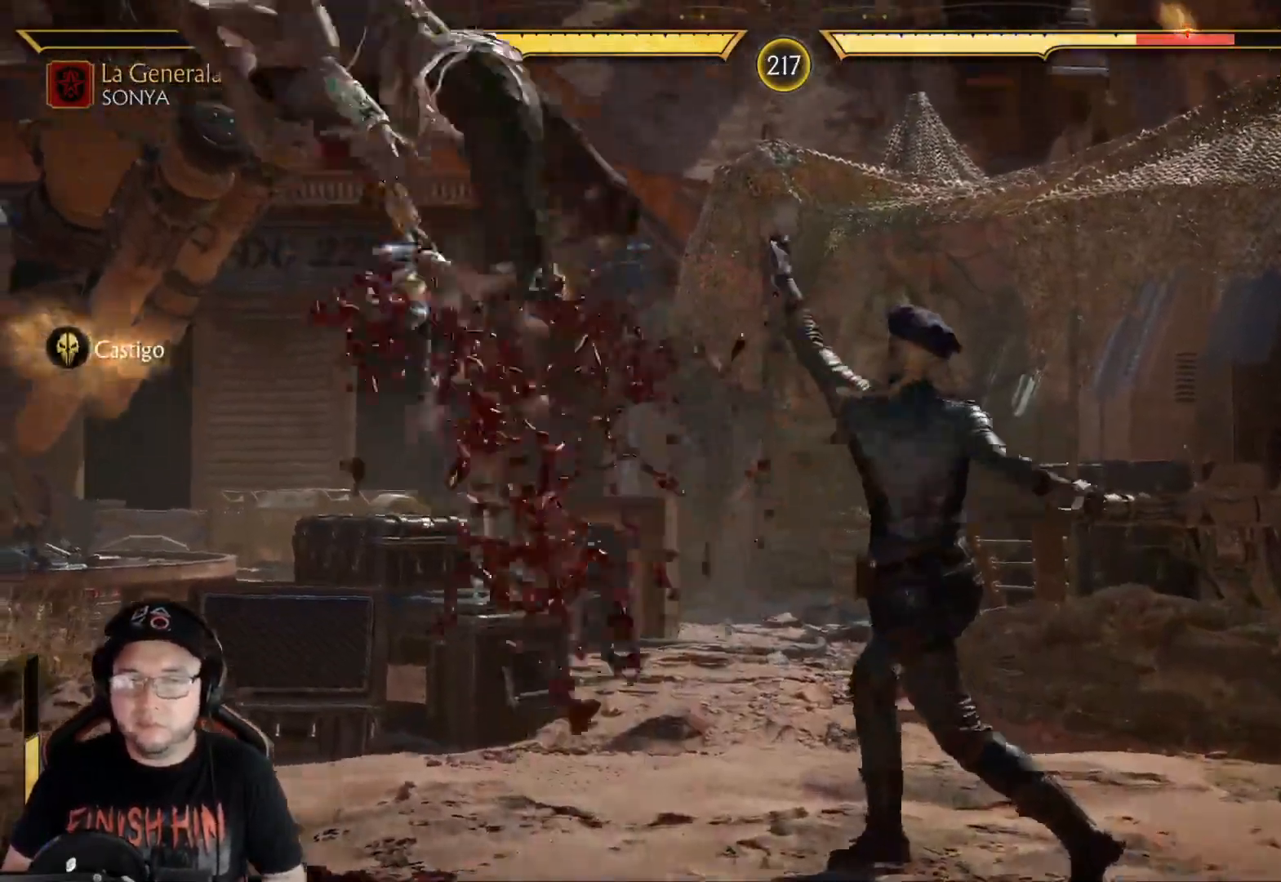
{"buttons": ["DPAD_LEFT"], "left_stick": "center", "right_stick": "center", "events": [[100, "R2", "down"], [301, "R2", "up"], [468, "DPAD_LEFT", "down"]]}
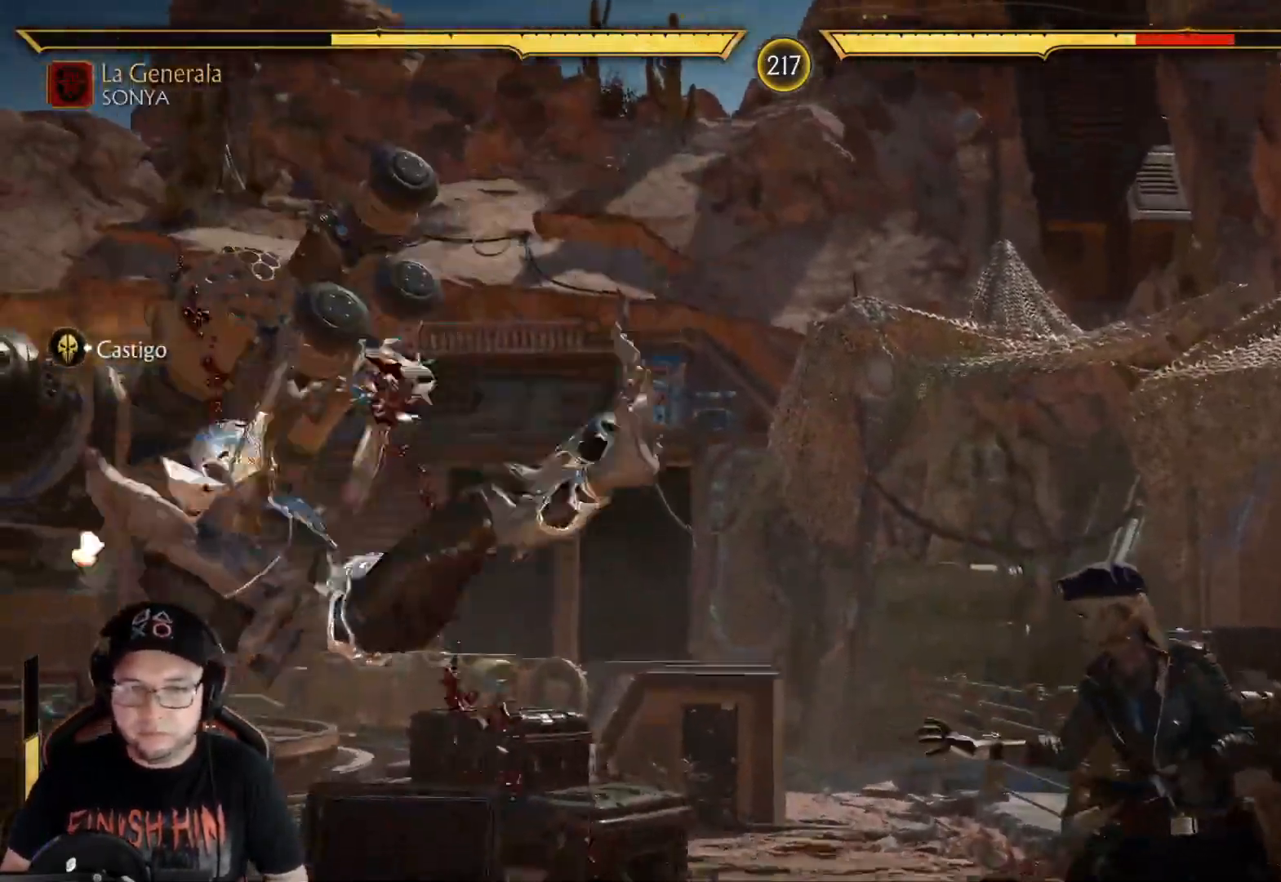
{"buttons": ["DPAD_UP", "DPAD_LEFT"], "left_stick": "center", "right_stick": "center", "events": [[51, "DPAD_LEFT", "up"], [101, "R2", "down"], [251, "DPAD_DOWN", "down"], [268, "DPAD_LEFT", "down"], [268, "R2", "up"], [368, "DPAD_DOWN", "up"], [385, "DPAD_UP", "down"]]}
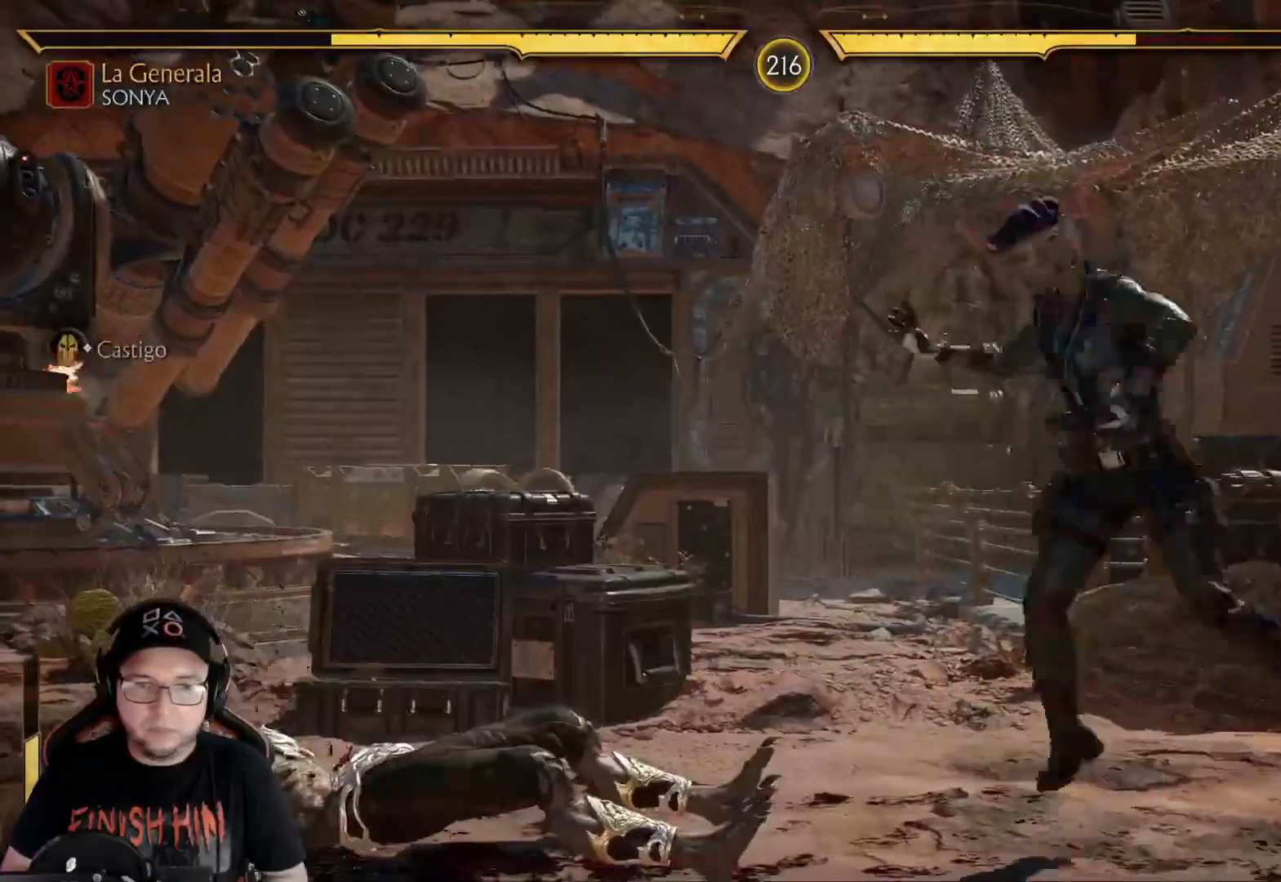
{"buttons": ["X"], "left_stick": "center", "right_stick": "center", "events": [[50, "DPAD_LEFT", "up"], [50, "DPAD_UP", "up"], [401, "X", "down"]]}
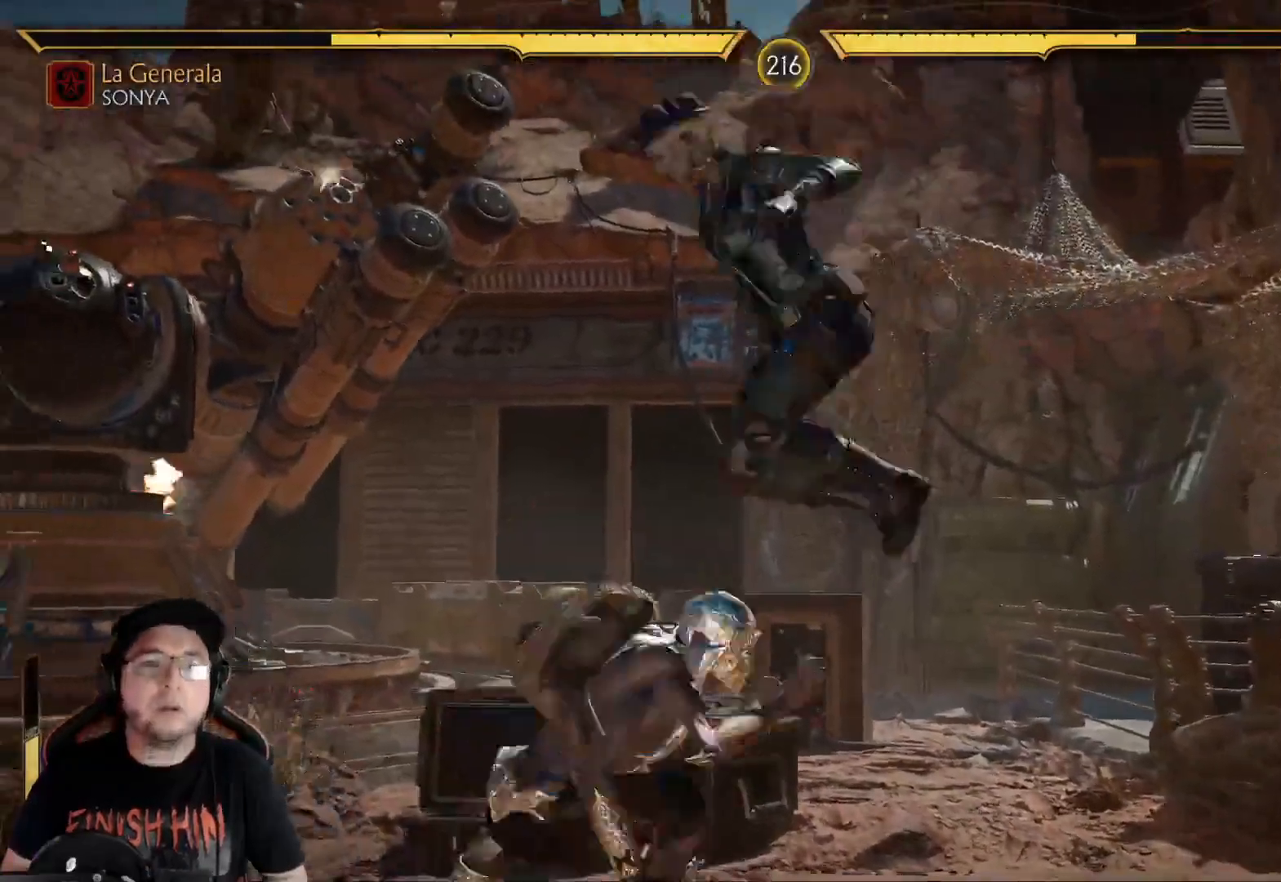
{"buttons": ["DPAD_DOWN"], "left_stick": "center", "right_stick": "center", "events": [[17, "X", "up"], [84, "Y", "down"], [184, "Y", "up"], [268, "X", "down"], [385, "X", "up"], [485, "DPAD_DOWN", "down"]]}
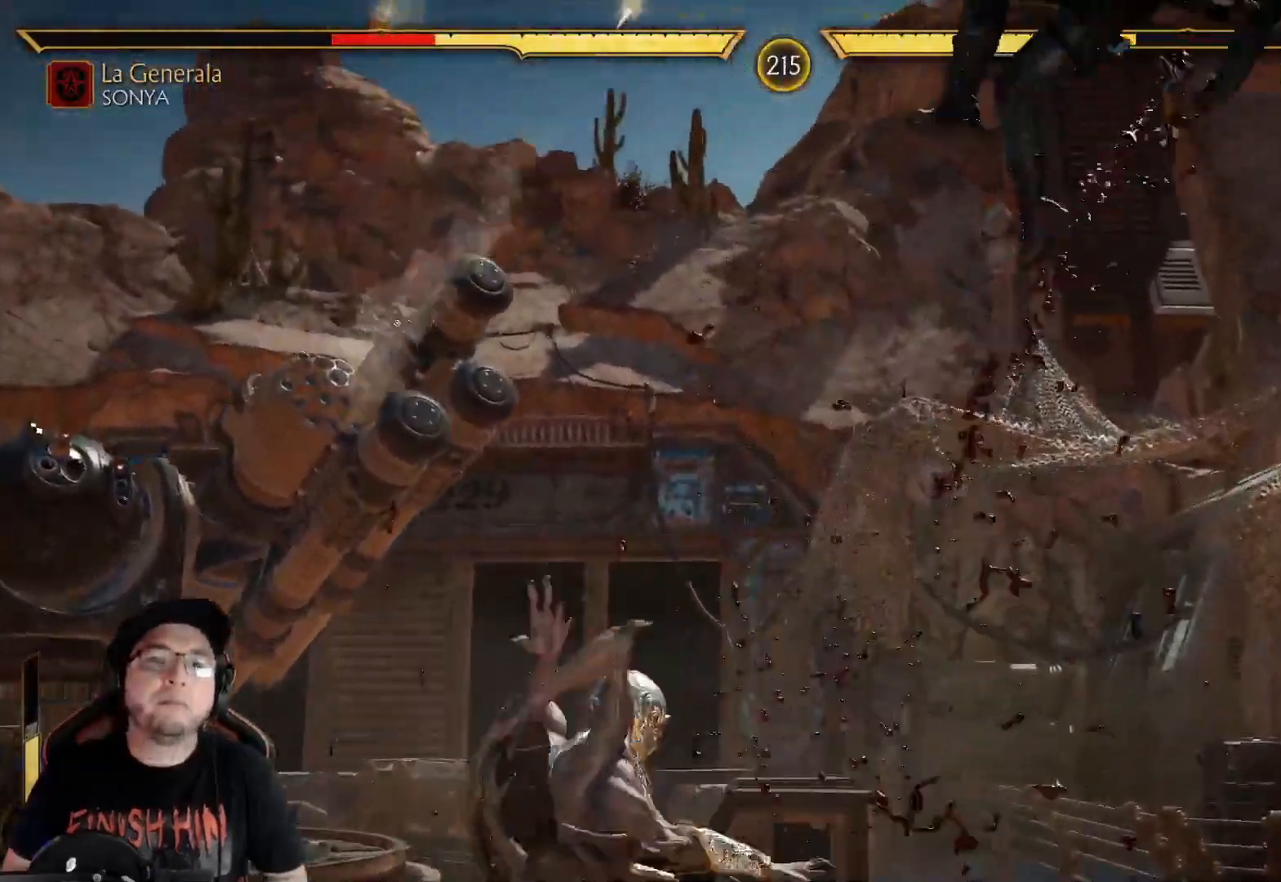
{"buttons": ["R2"], "left_stick": "center", "right_stick": "center", "events": [[83, "DPAD_DOWN", "up"], [167, "DPAD_DOWN", "down"], [251, "DPAD_DOWN", "up"], [317, "DPAD_DOWN", "down"], [418, "R2", "down"], [501, "DPAD_DOWN", "up"]]}